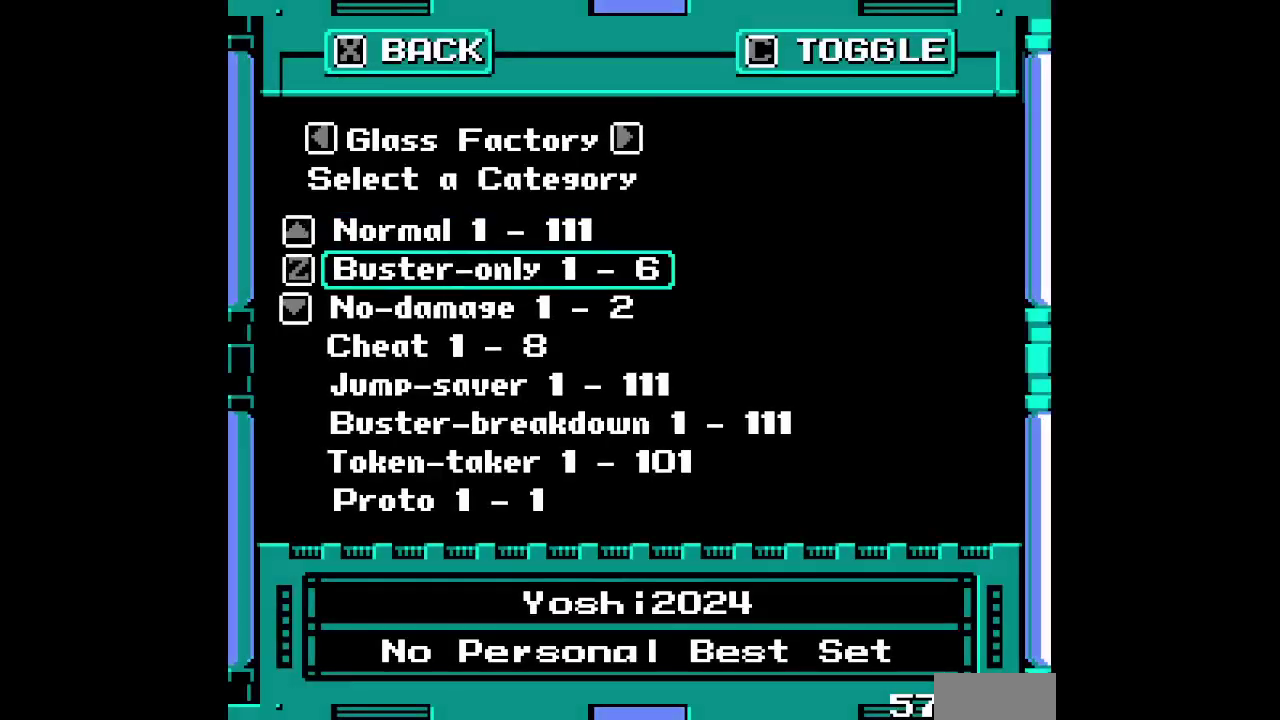
Gameplay with a controller (Xbox layout); each line is a JSON object with the inputs held at the frame after it. "events" lists button and stick changes between this image and that frame as [ms after this image, input, new state], when the widget could be followed in between. Not read: L1 L3 R3 Y.
{"buttons": ["DPAD_DOWN"], "events": [[117, "DPAD_DOWN", "down"], [200, "DPAD_DOWN", "up"], [400, "DPAD_DOWN", "down"]]}
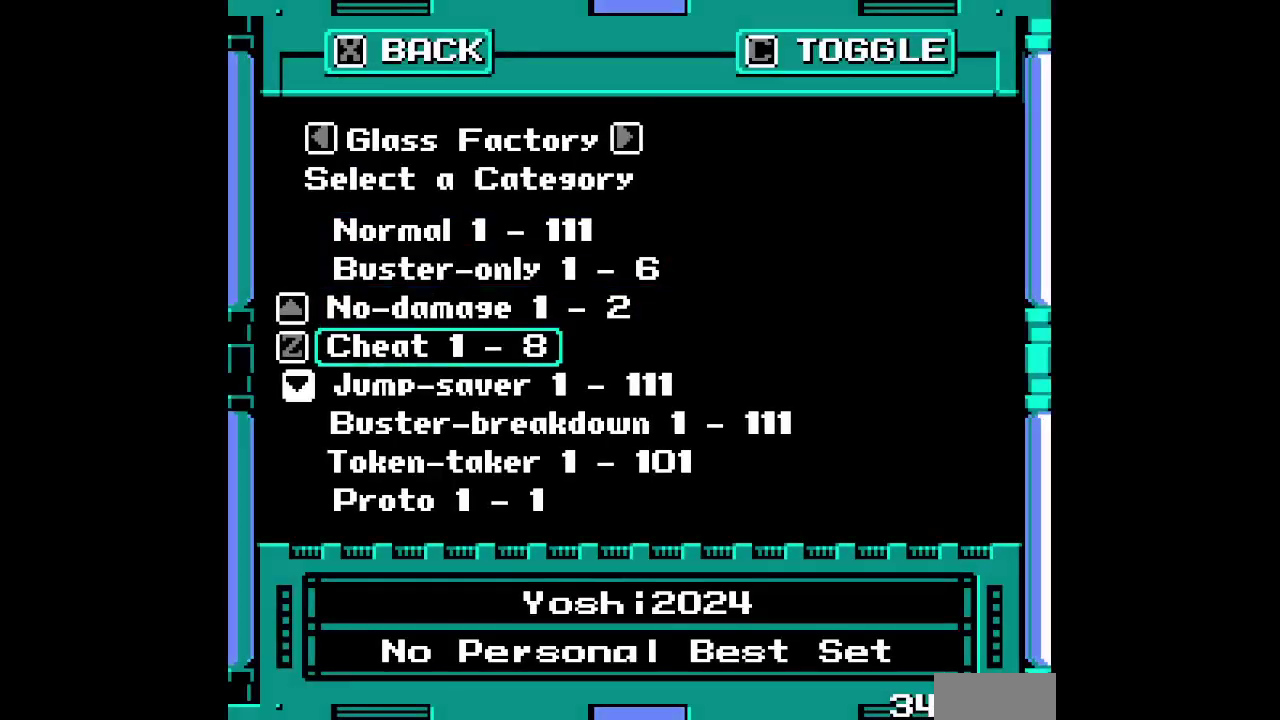
{"buttons": [], "events": [[33, "DPAD_DOWN", "up"], [167, "DPAD_DOWN", "down"], [217, "DPAD_DOWN", "up"]]}
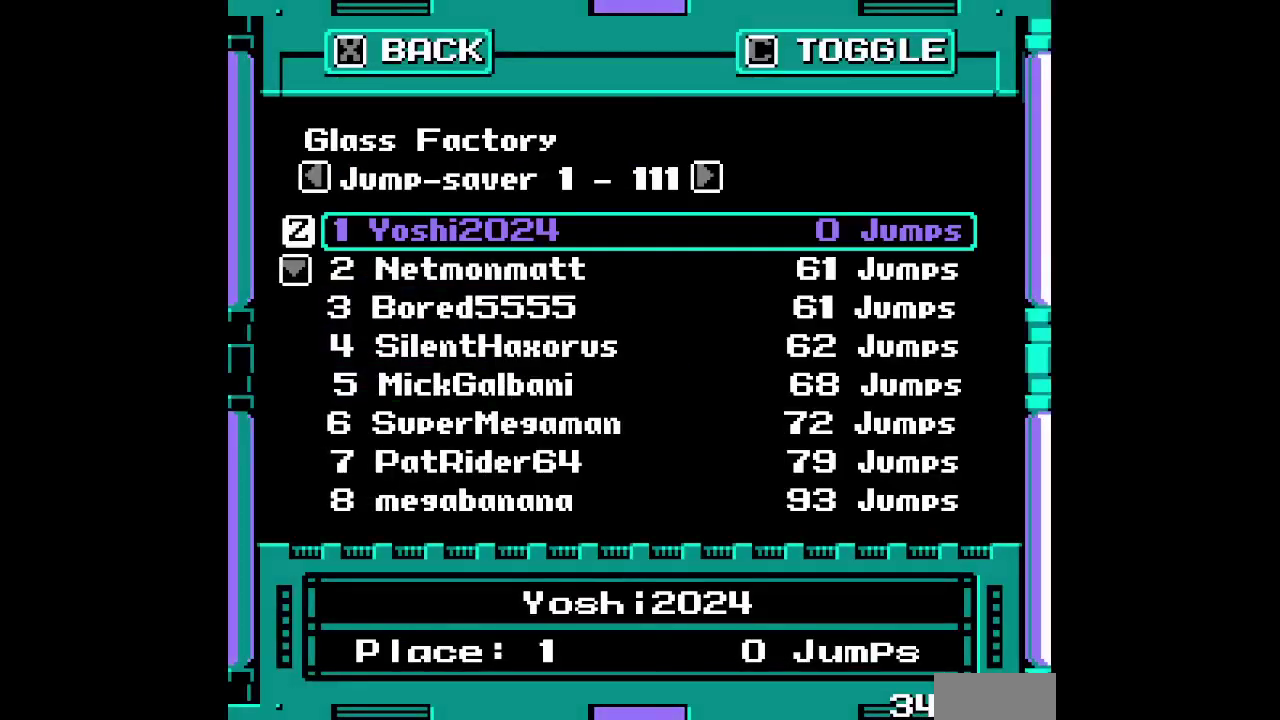
{"buttons": [], "events": []}
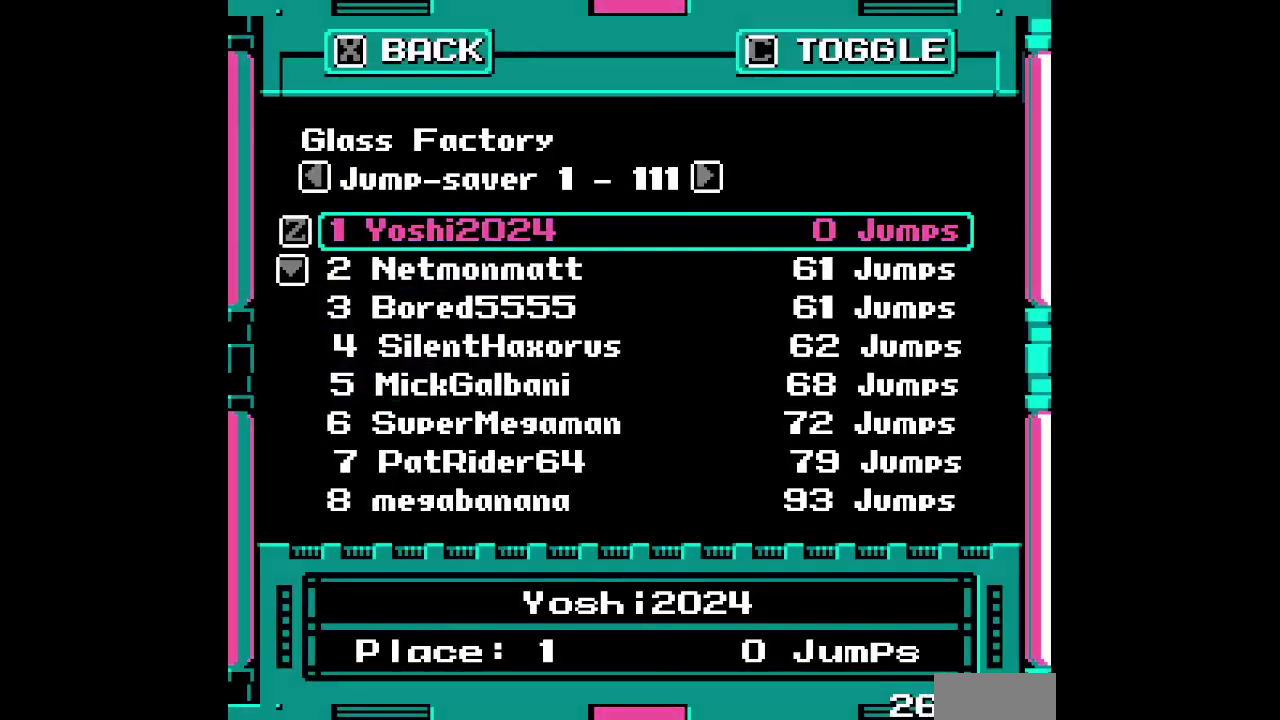
{"buttons": [], "events": []}
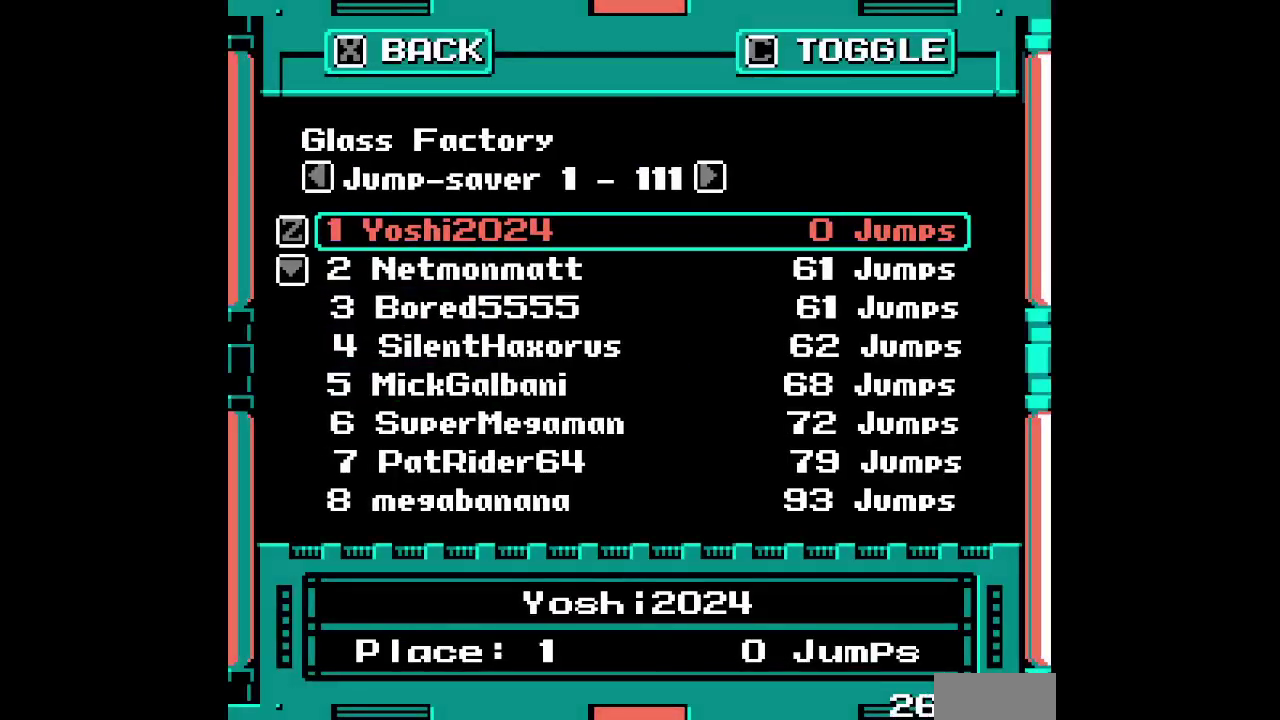
{"buttons": [], "events": []}
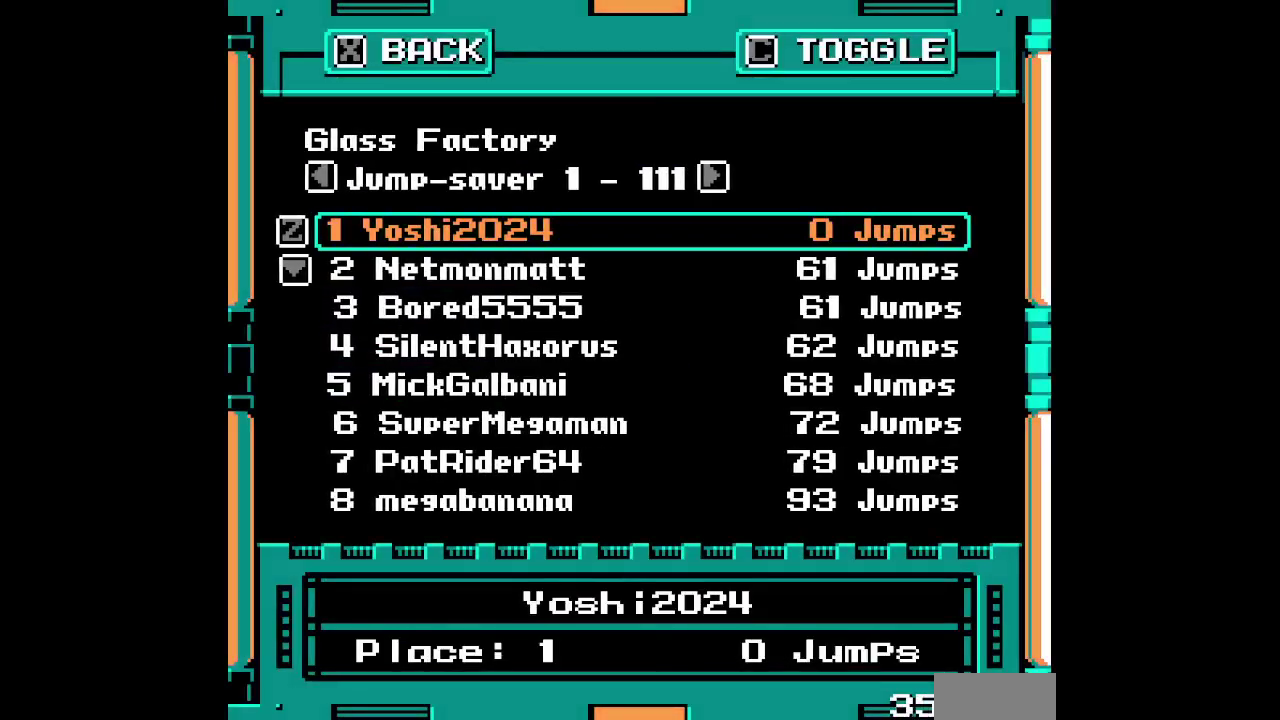
{"buttons": [], "events": []}
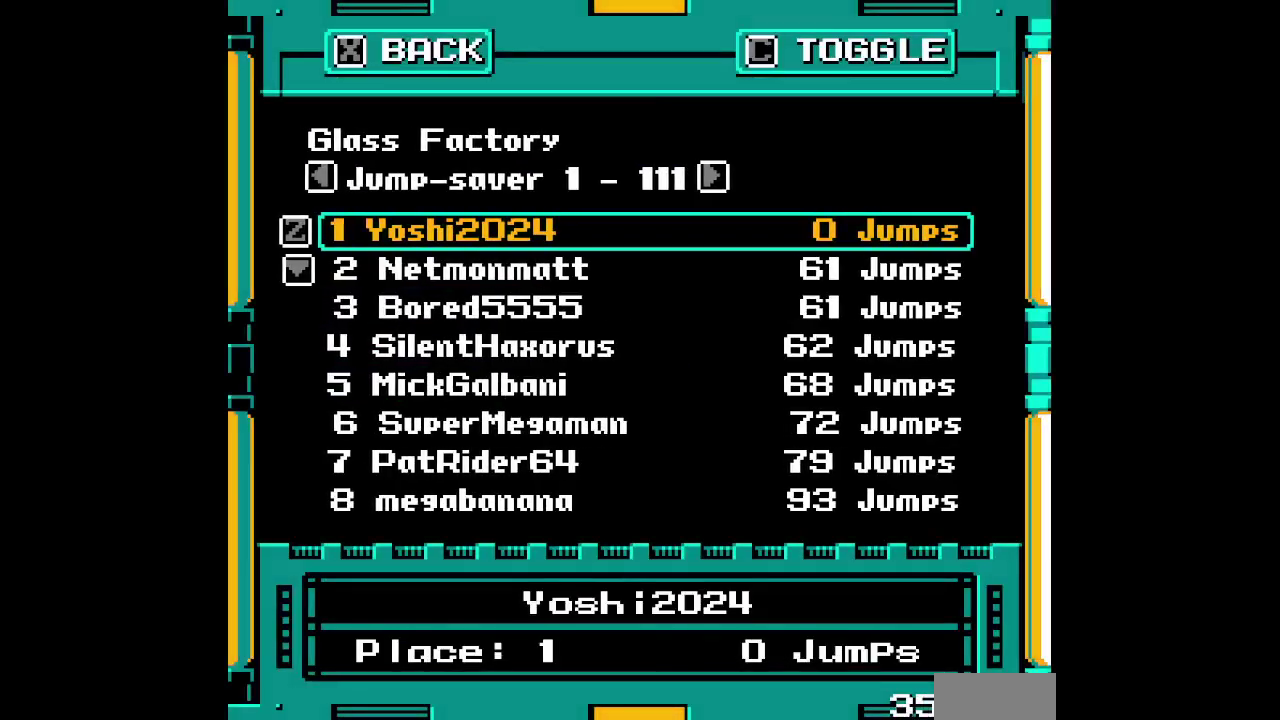
{"buttons": [], "events": []}
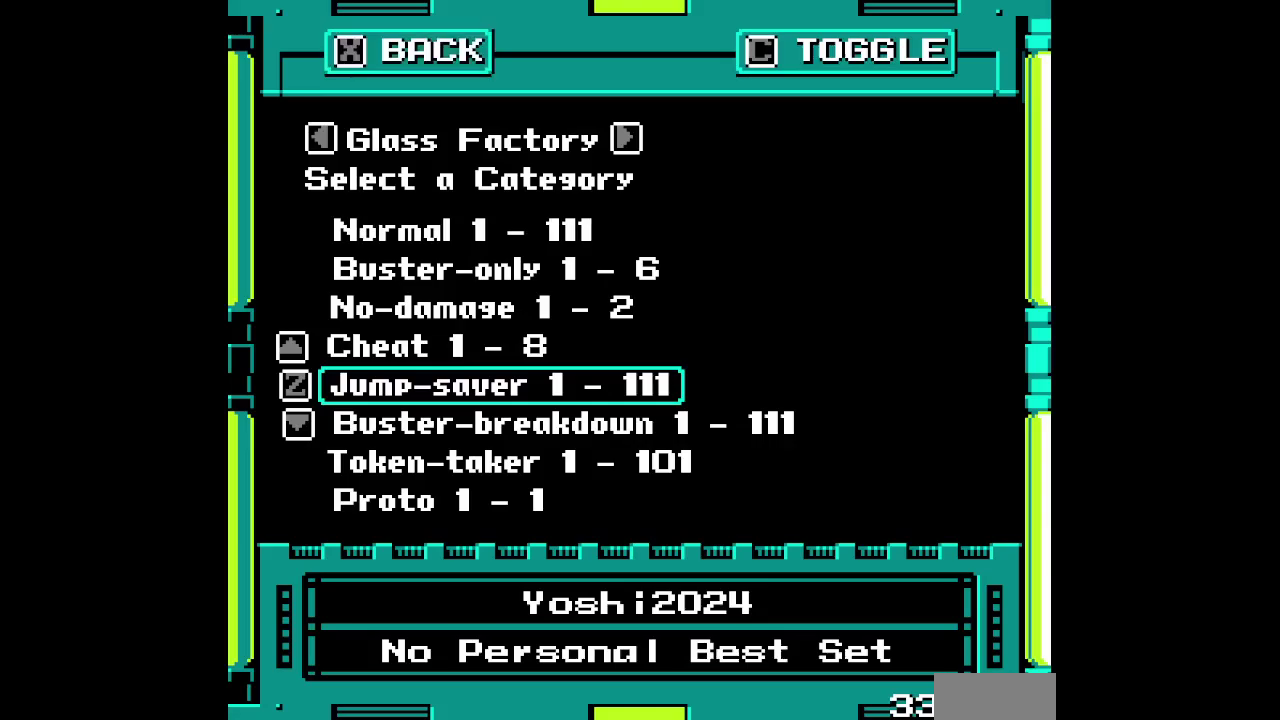
{"buttons": ["DPAD_DOWN"], "events": [[83, "DPAD_DOWN", "down"]]}
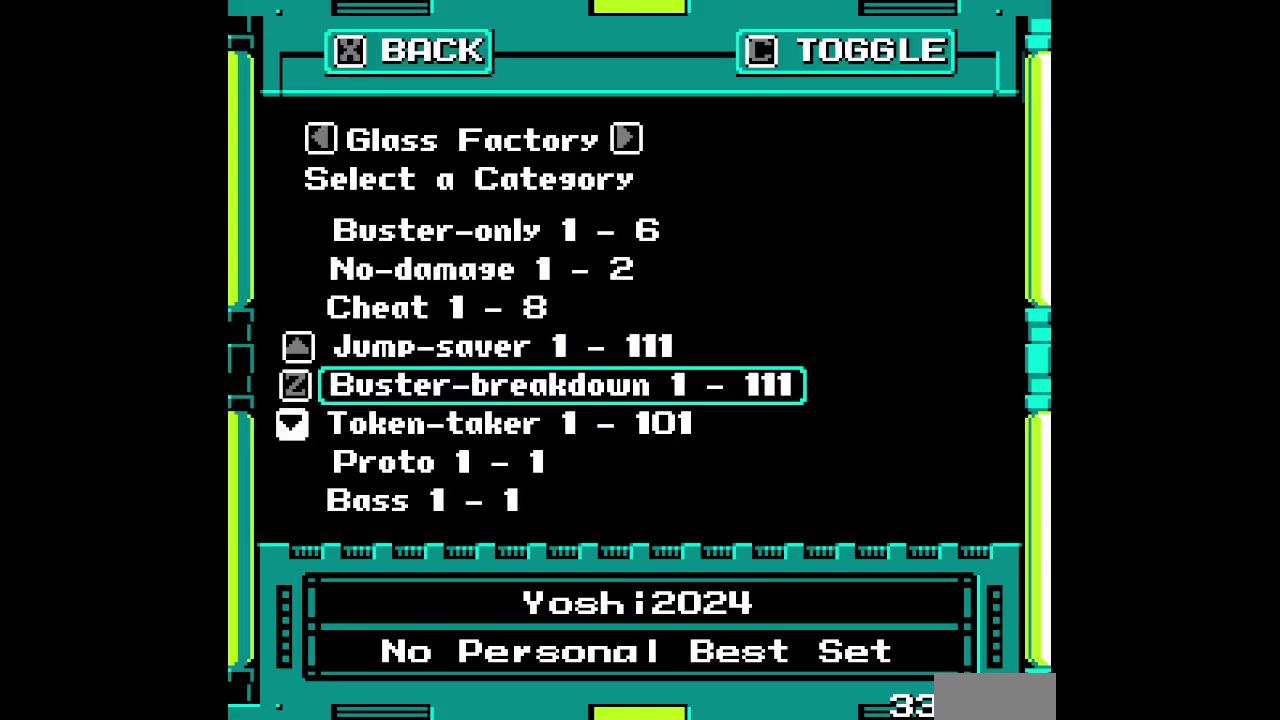
{"buttons": [], "events": [[267, "DPAD_DOWN", "up"]]}
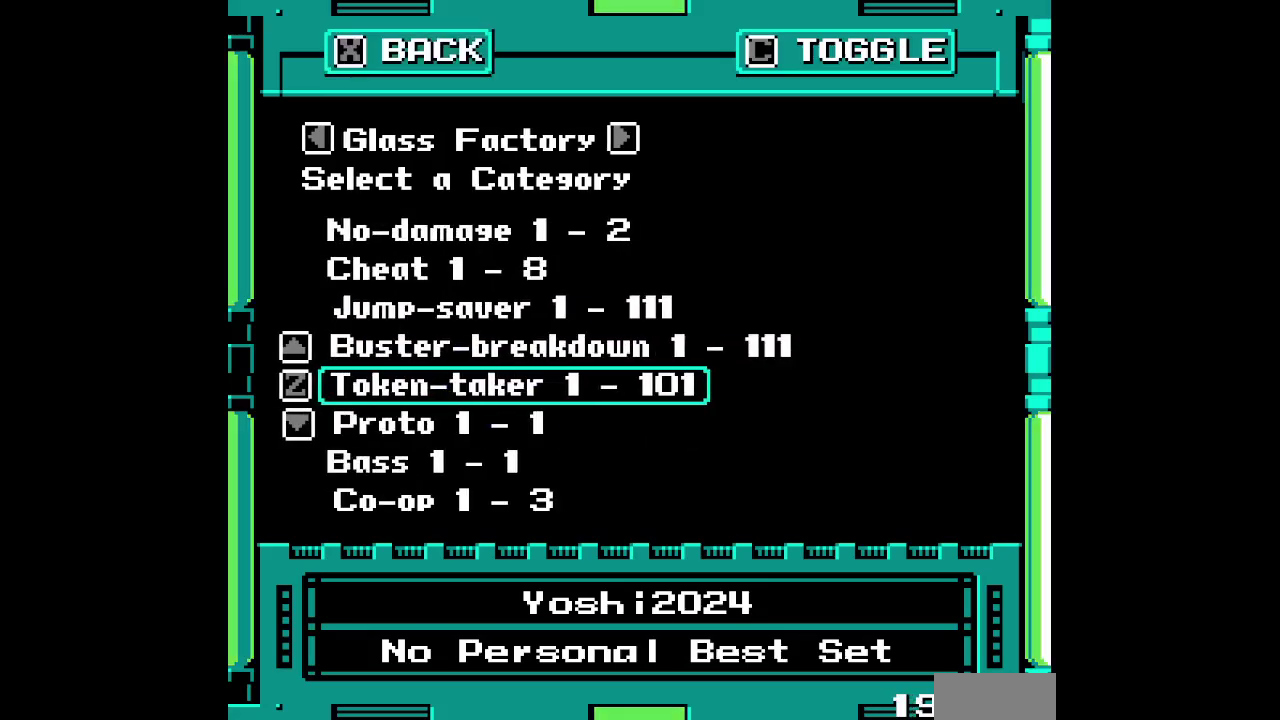
{"buttons": [], "events": [[67, "DPAD_DOWN", "down"], [133, "DPAD_DOWN", "up"], [233, "DPAD_DOWN", "down"], [317, "DPAD_DOWN", "up"]]}
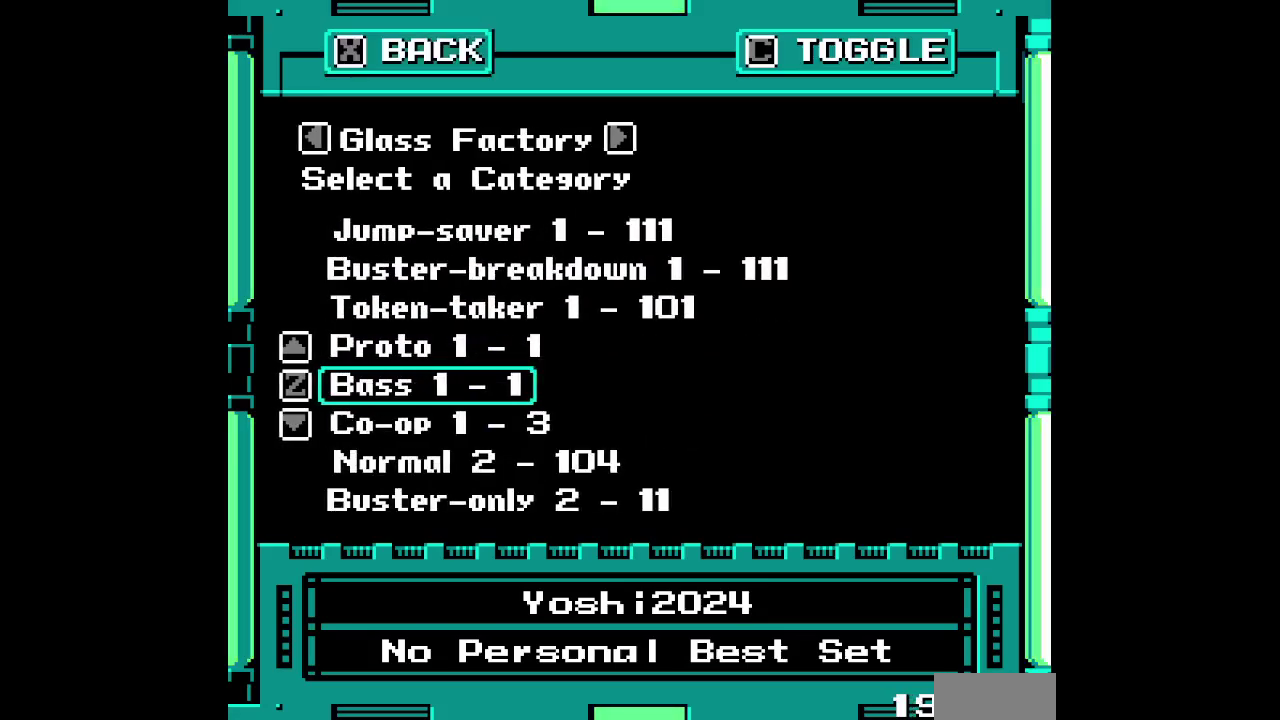
{"buttons": [], "events": []}
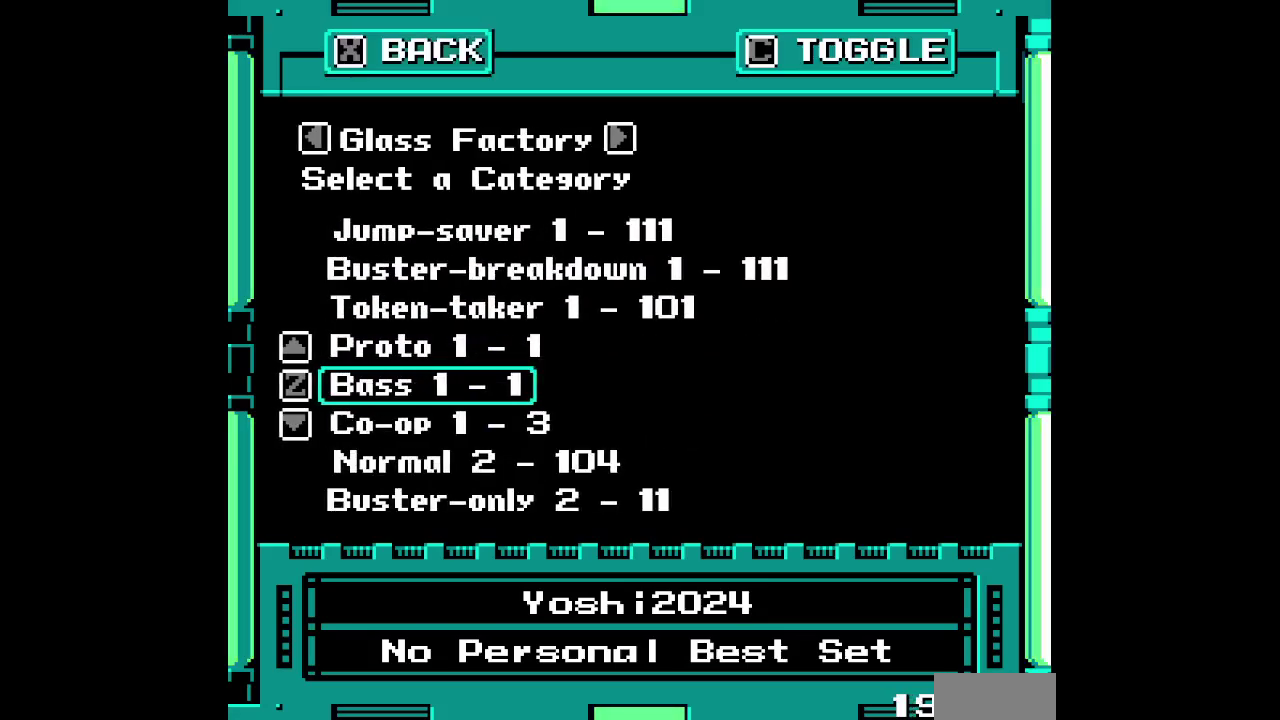
{"buttons": [], "events": []}
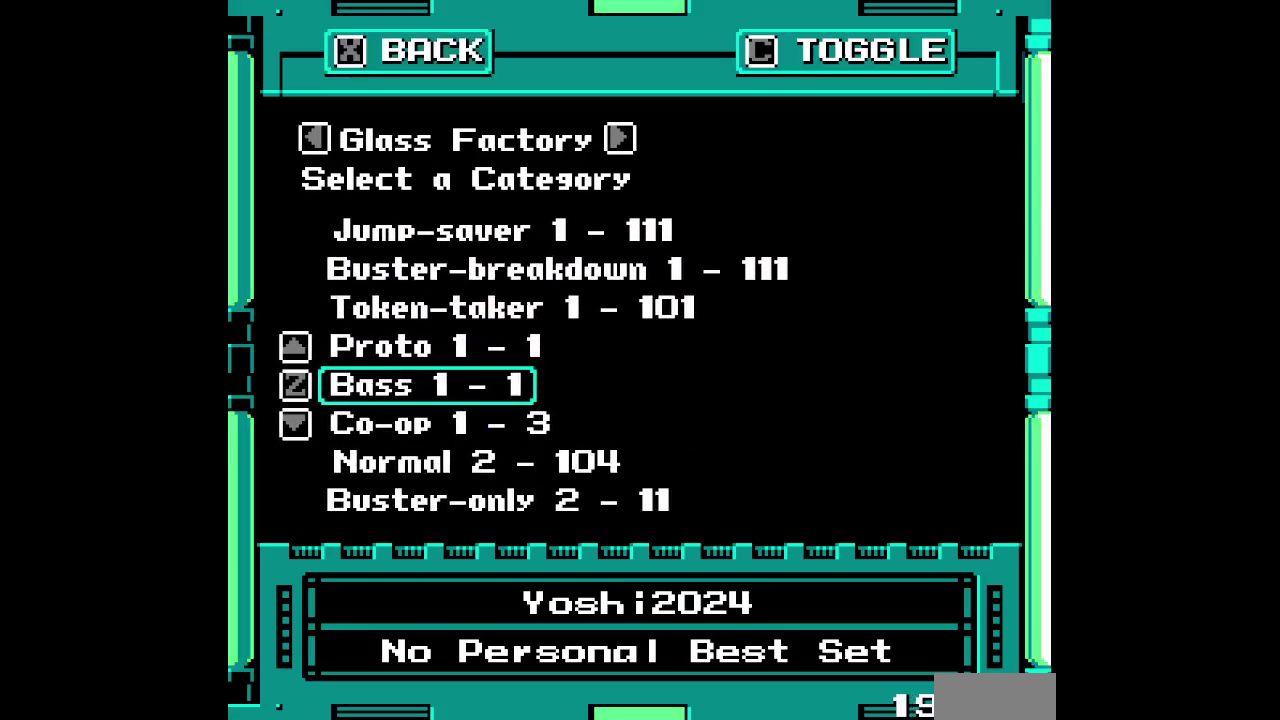
{"buttons": [], "events": []}
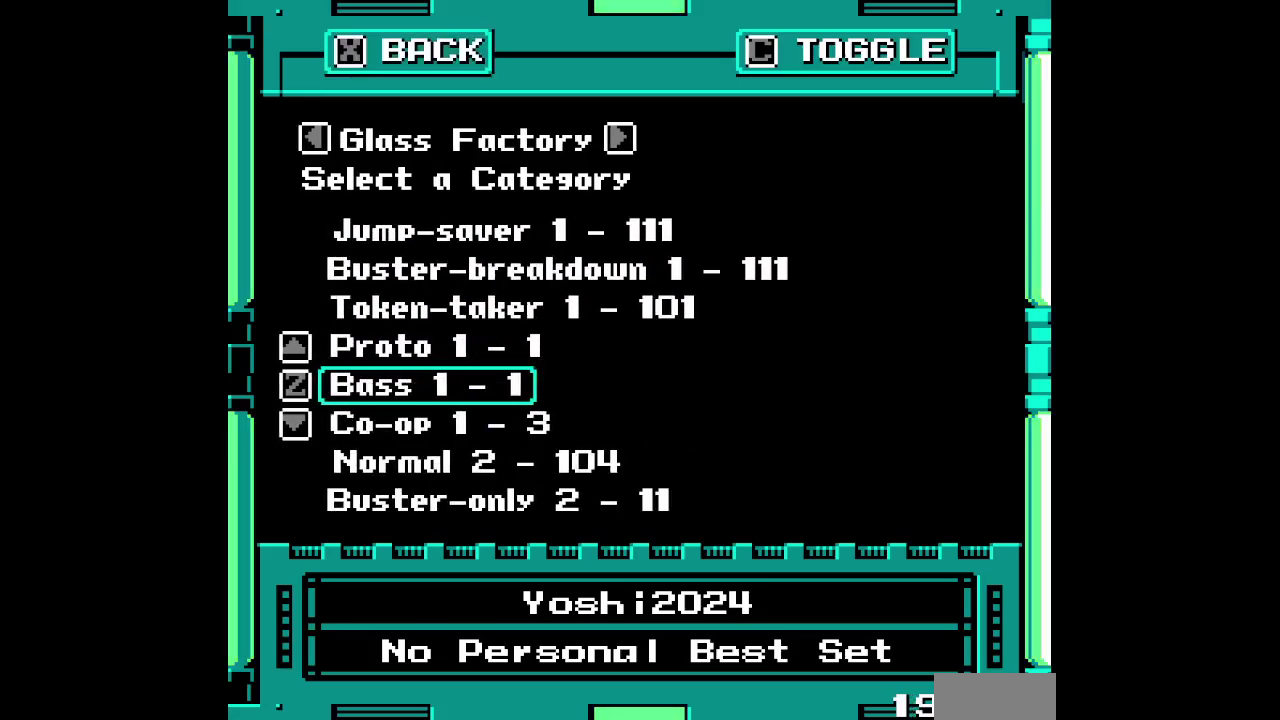
{"buttons": ["DPAD_DOWN"], "events": [[400, "DPAD_DOWN", "down"]]}
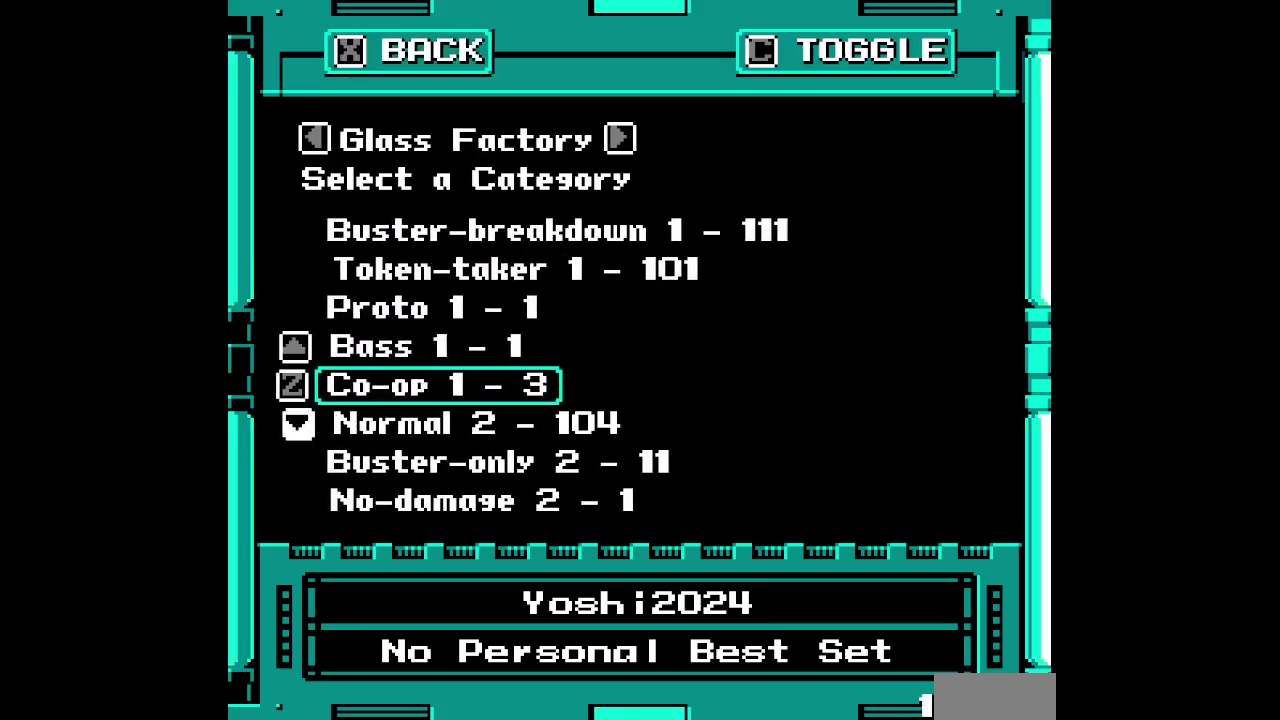
{"buttons": [], "events": [[17, "DPAD_DOWN", "up"]]}
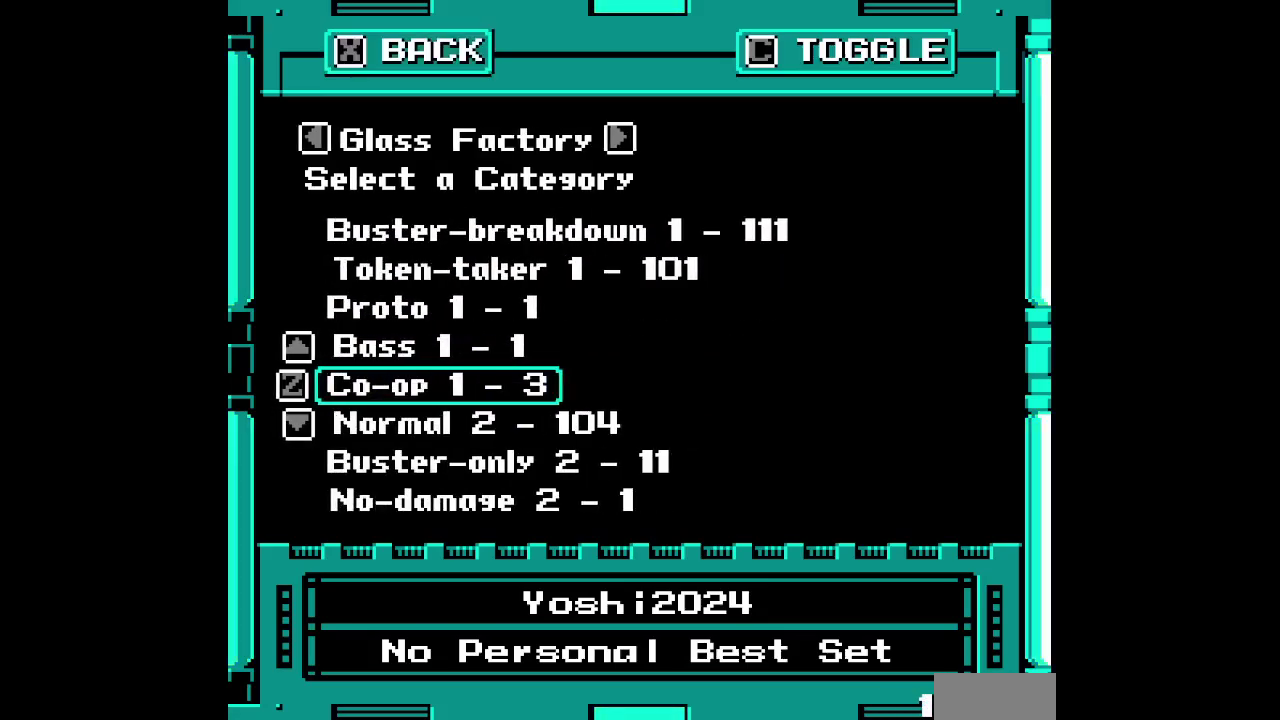
{"buttons": [], "events": []}
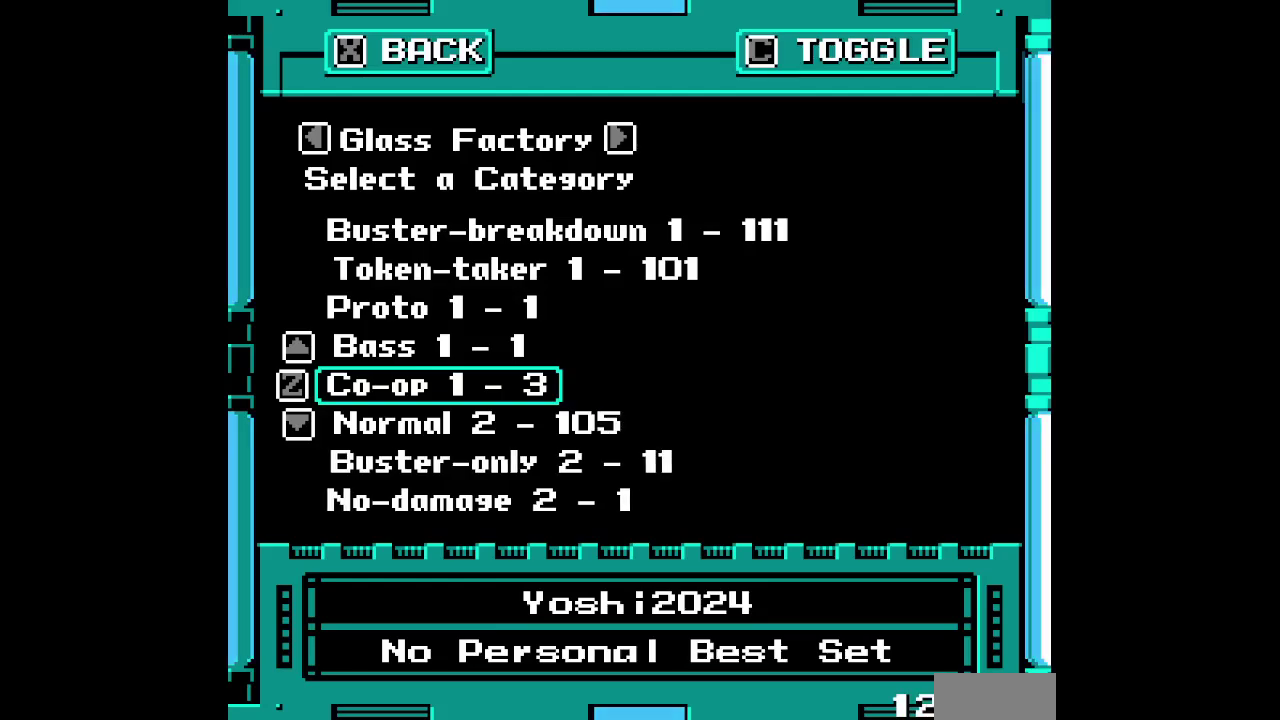
{"buttons": [], "events": []}
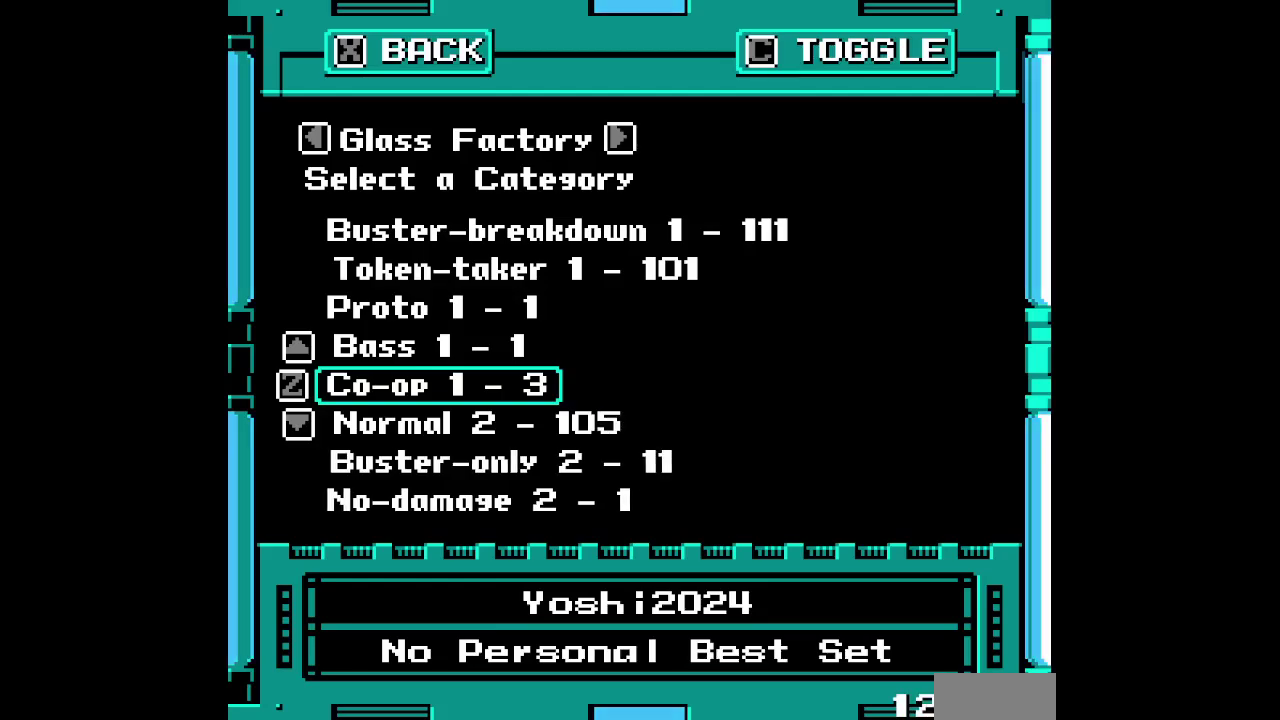
{"buttons": [], "events": []}
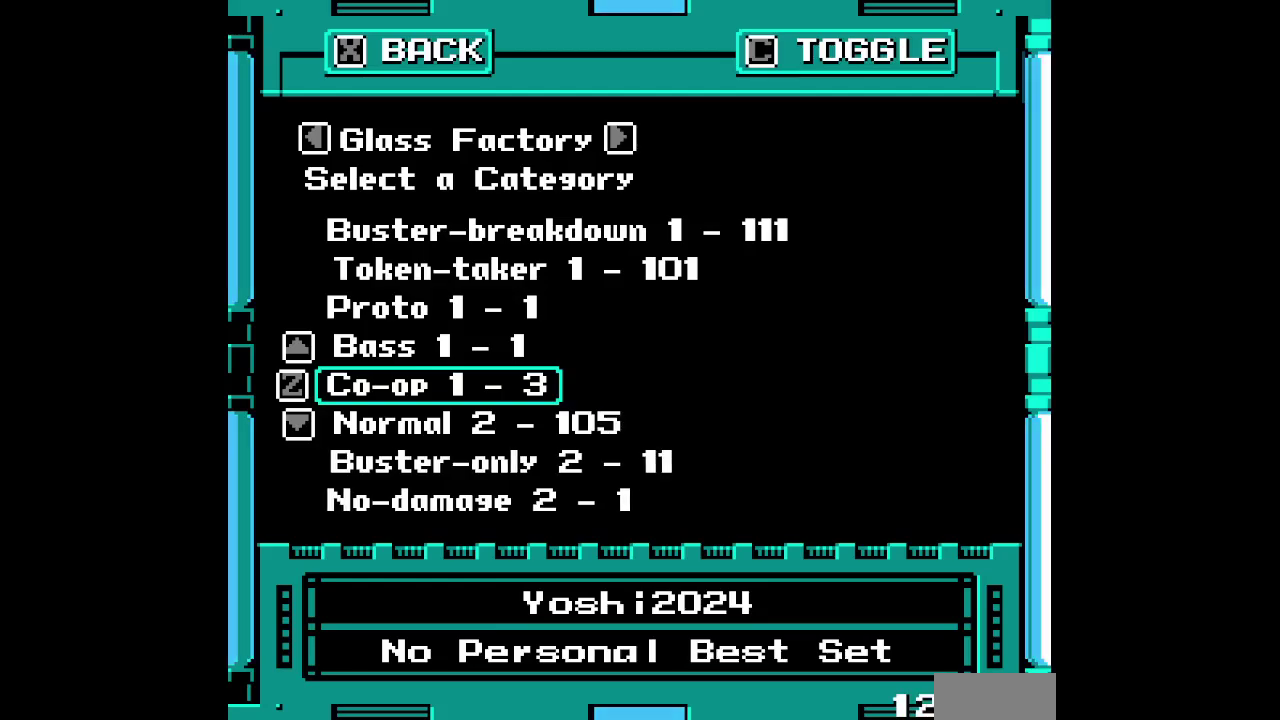
{"buttons": ["DPAD_DOWN"], "events": [[433, "DPAD_DOWN", "down"]]}
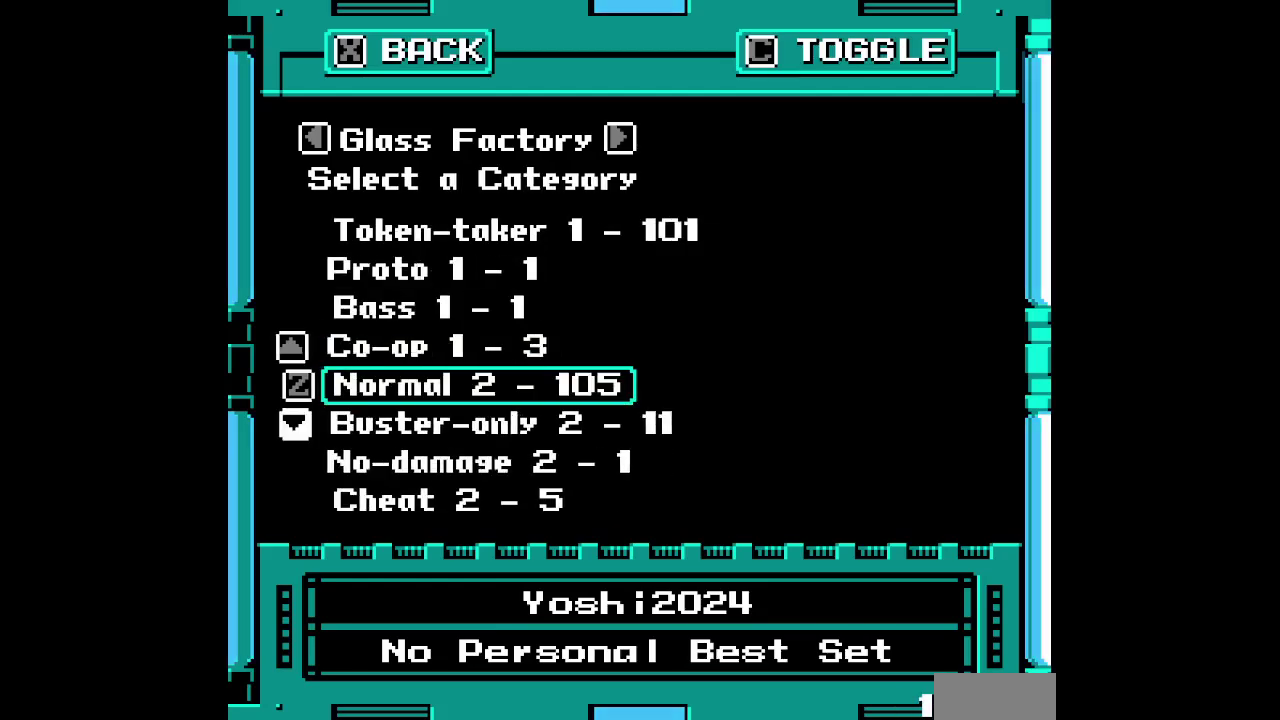
{"buttons": ["DPAD_DOWN"], "events": [[67, "DPAD_DOWN", "up"], [250, "DPAD_DOWN", "down"], [333, "DPAD_DOWN", "up"], [500, "DPAD_DOWN", "down"]]}
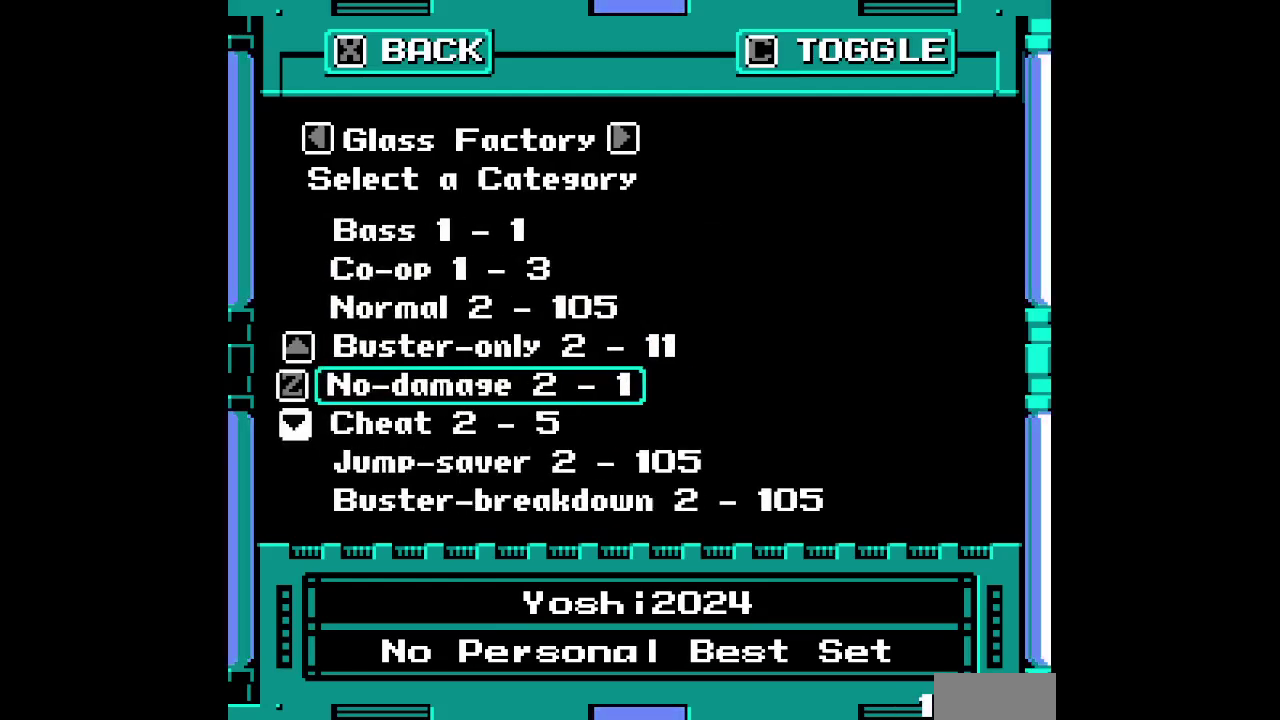
{"buttons": [], "events": [[83, "DPAD_DOWN", "up"], [167, "DPAD_DOWN", "down"], [283, "DPAD_DOWN", "up"], [367, "DPAD_DOWN", "down"], [500, "DPAD_DOWN", "up"]]}
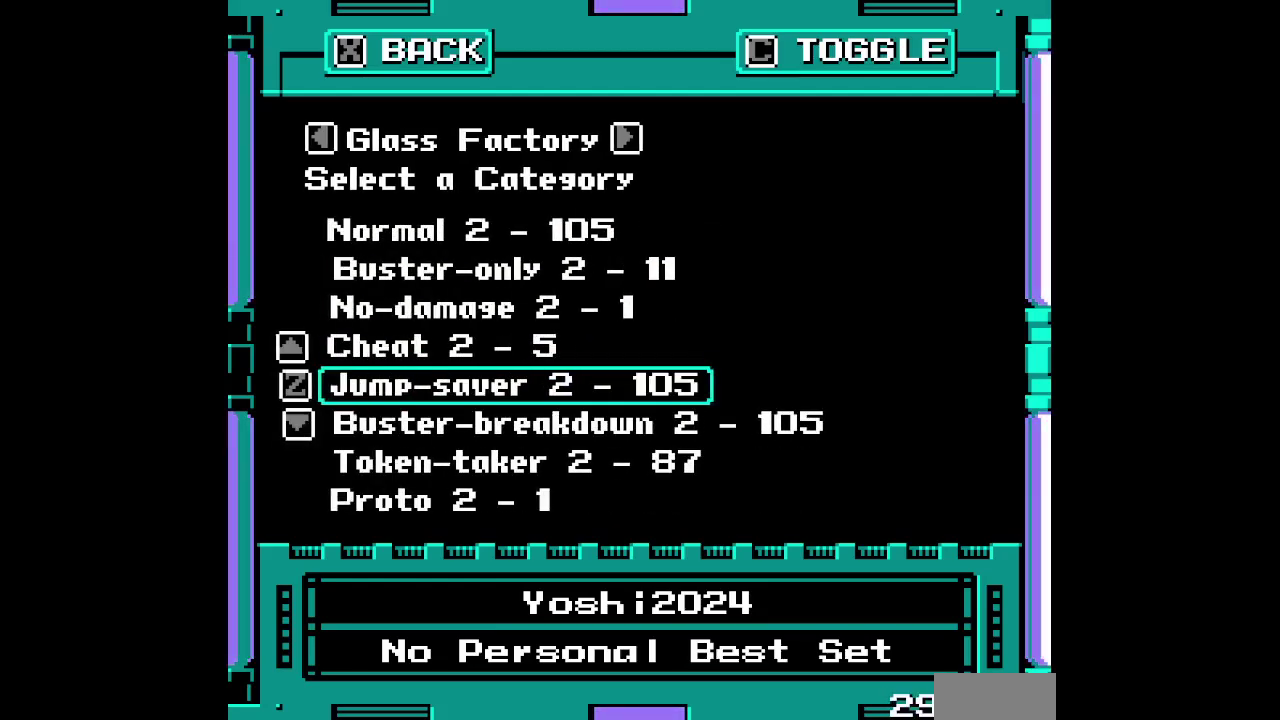
{"buttons": [], "events": []}
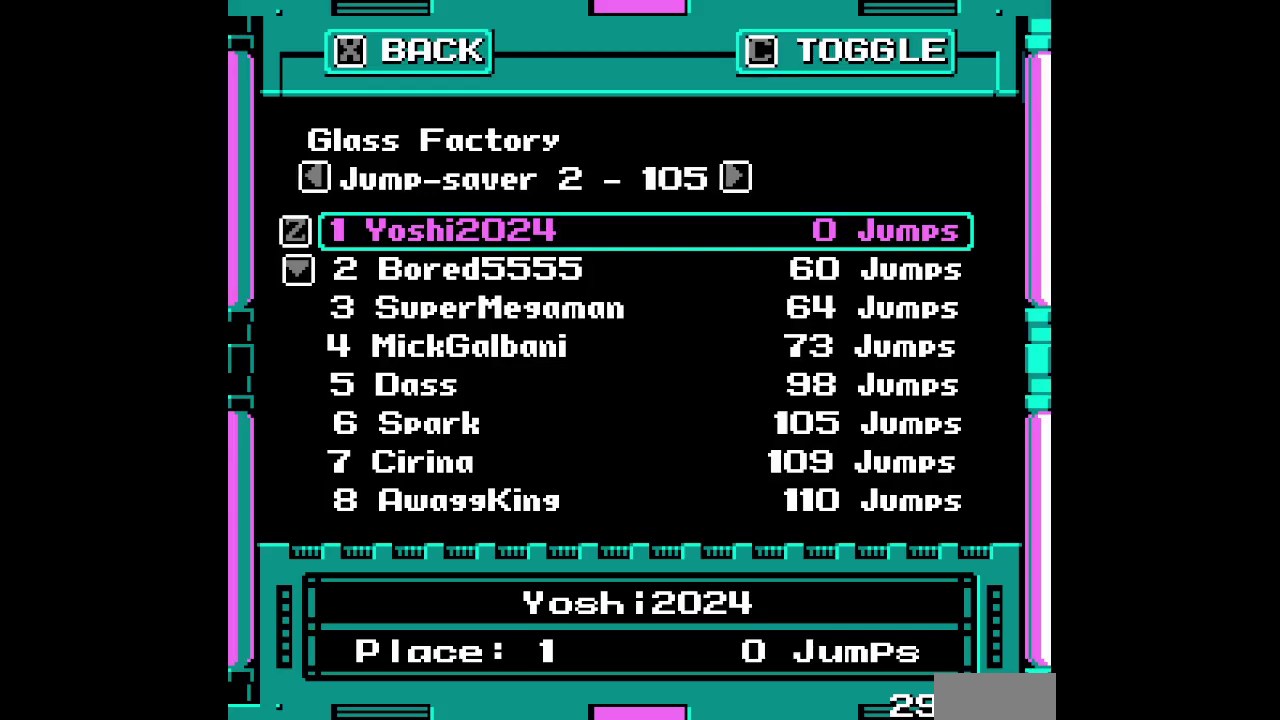
{"buttons": [], "events": []}
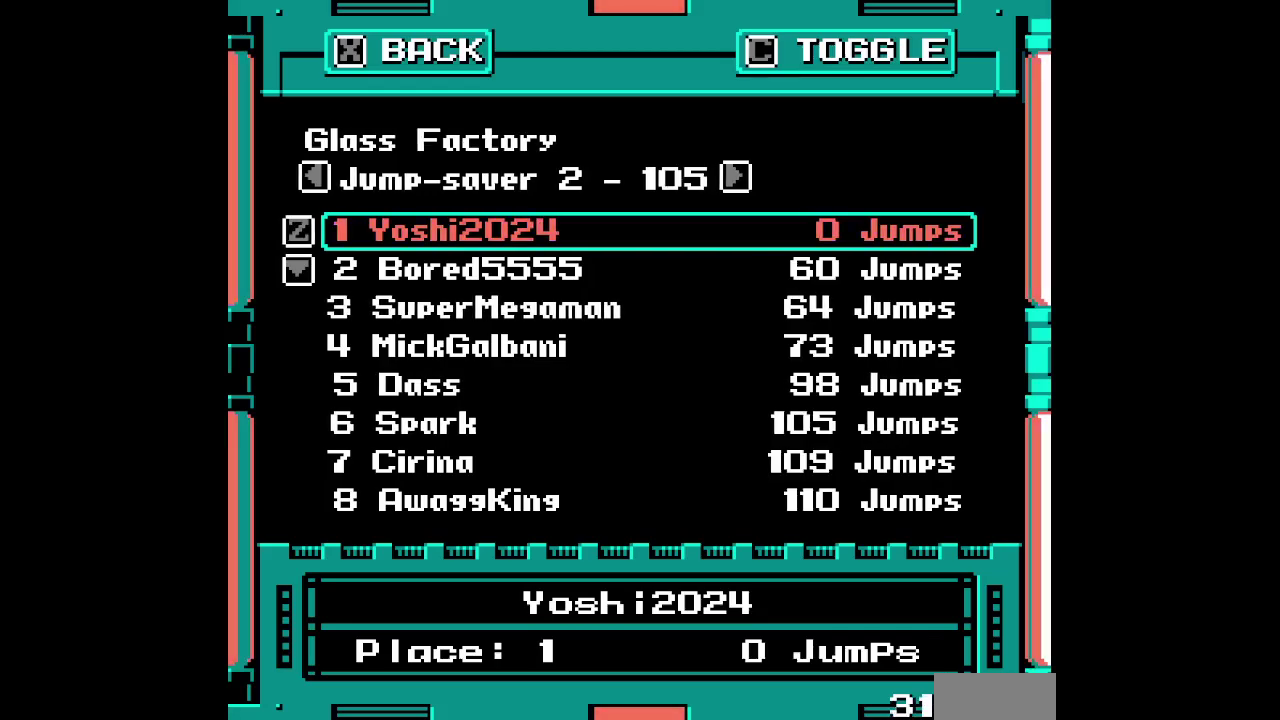
{"buttons": [], "events": []}
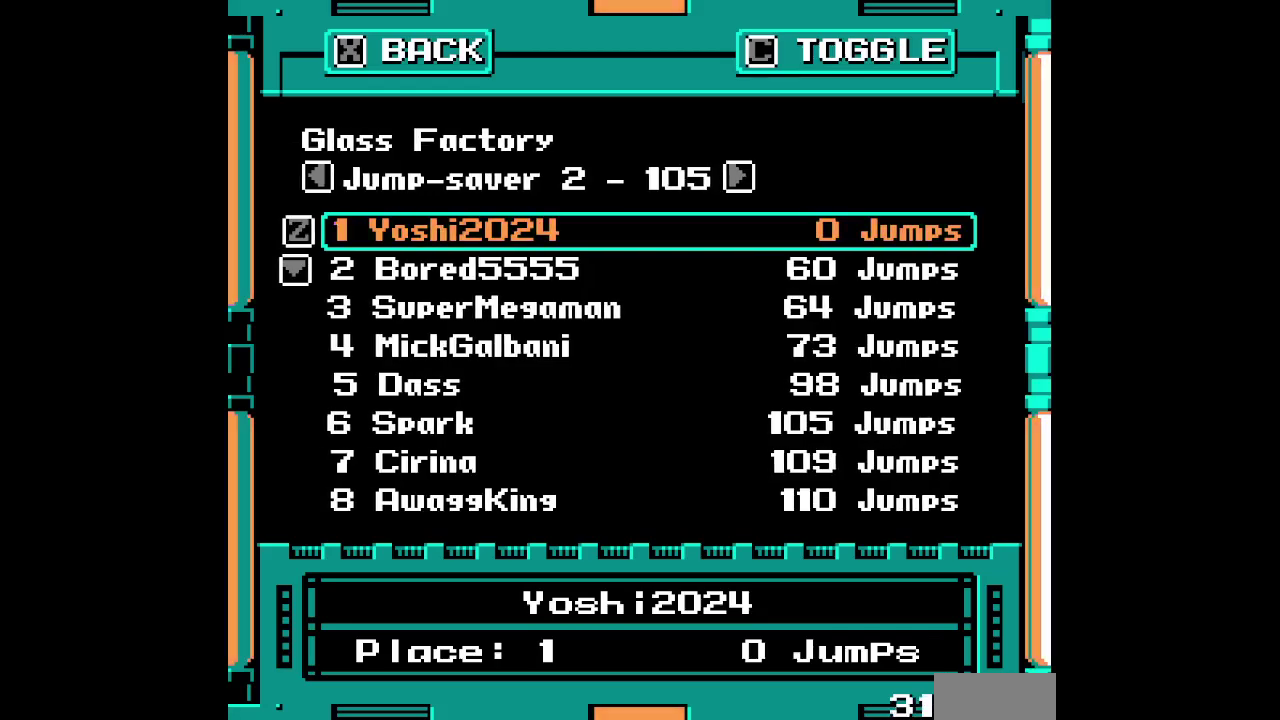
{"buttons": [], "events": []}
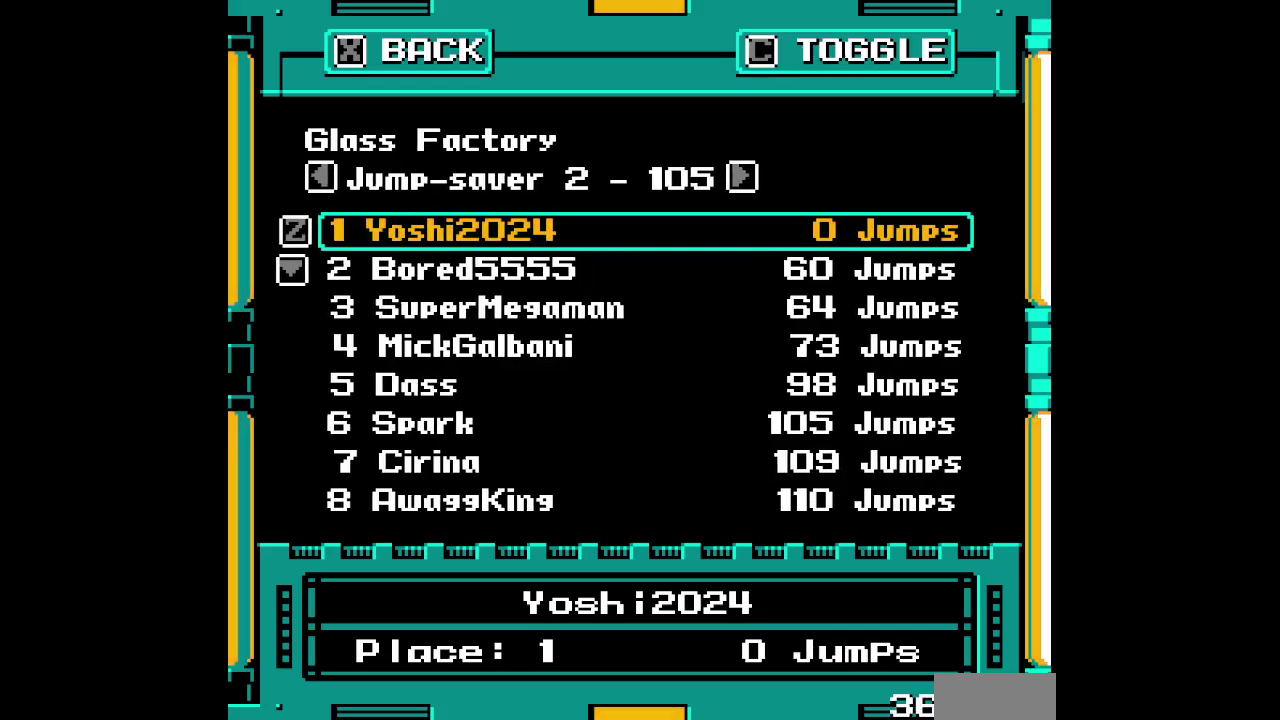
{"buttons": [], "events": []}
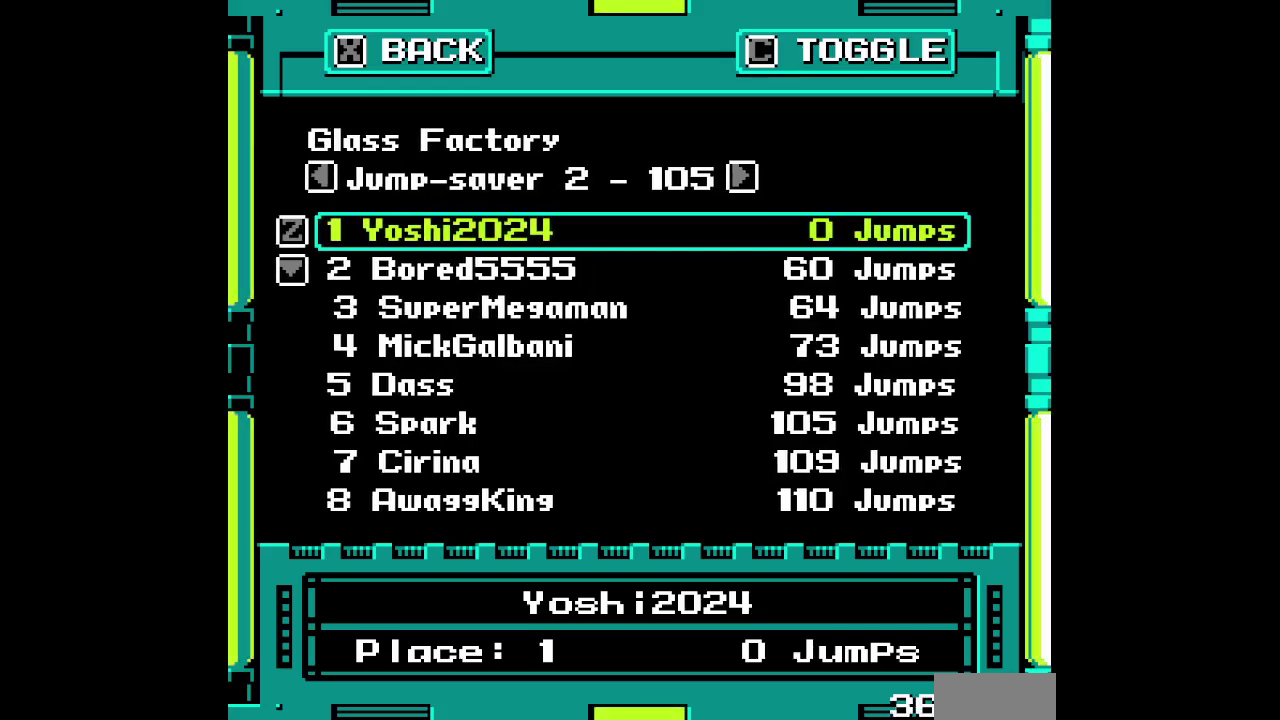
{"buttons": [], "events": []}
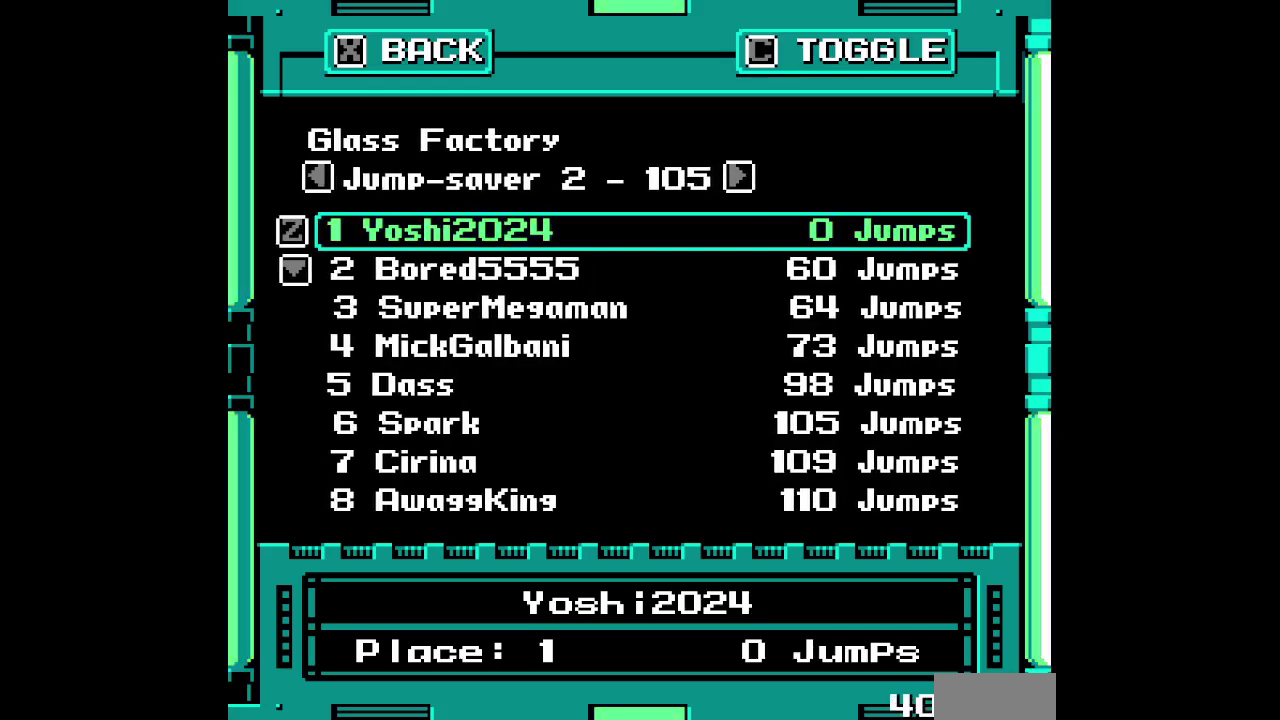
{"buttons": [], "events": []}
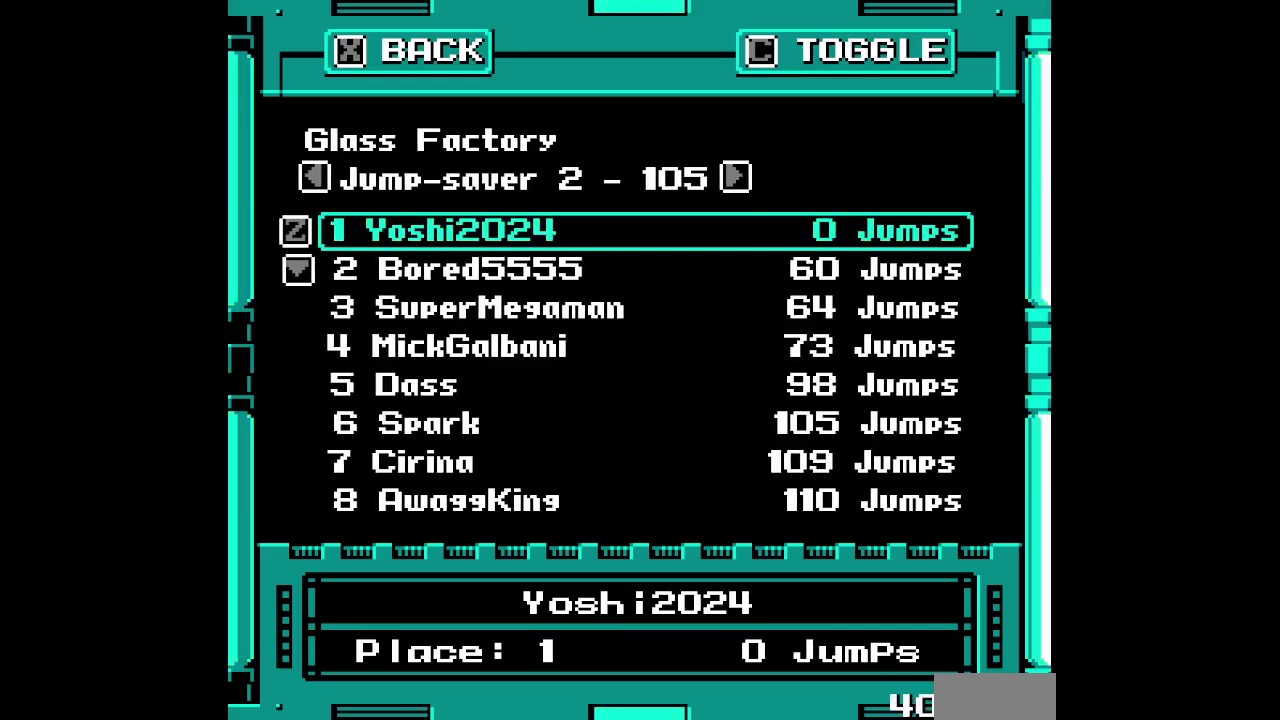
{"buttons": [], "events": []}
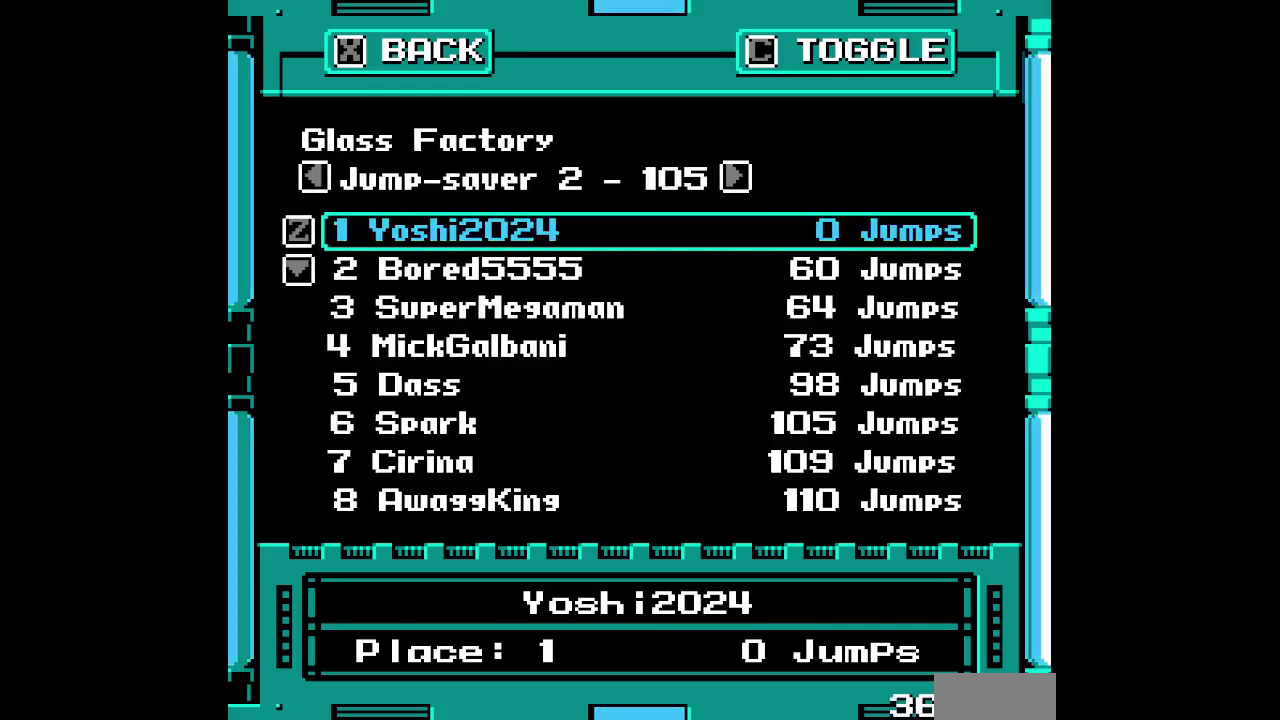
{"buttons": [], "events": []}
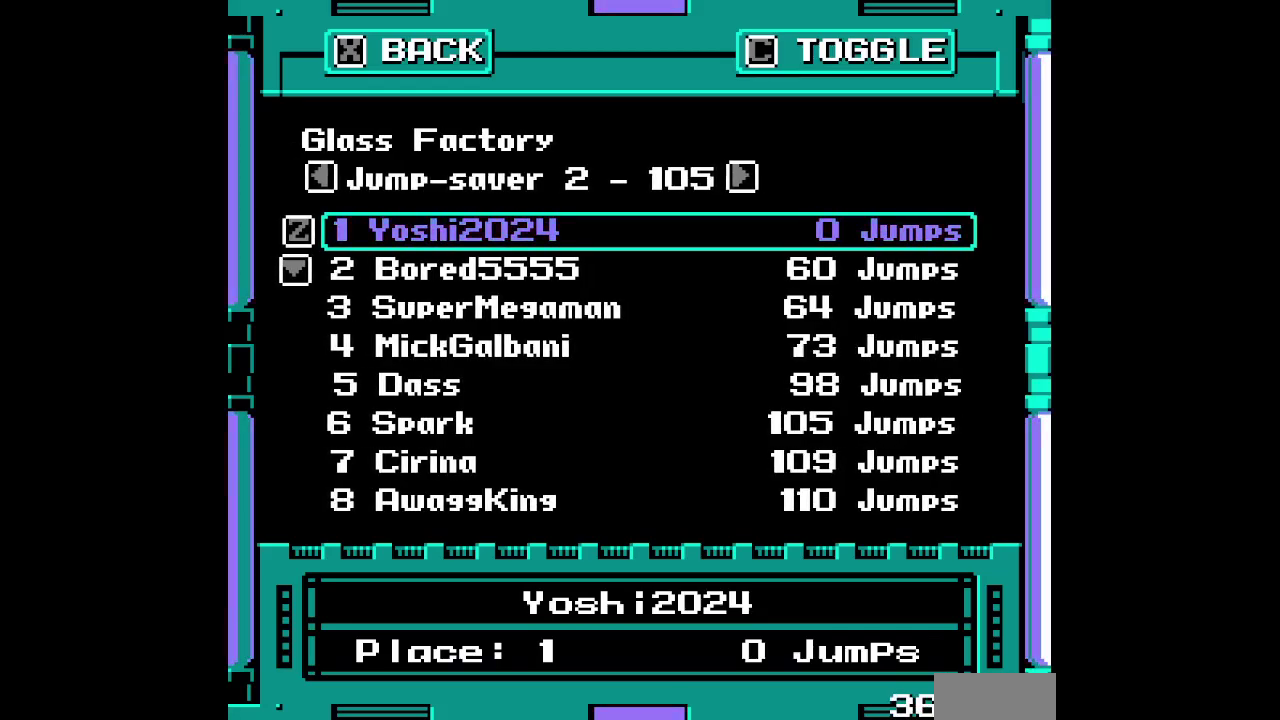
{"buttons": [], "events": []}